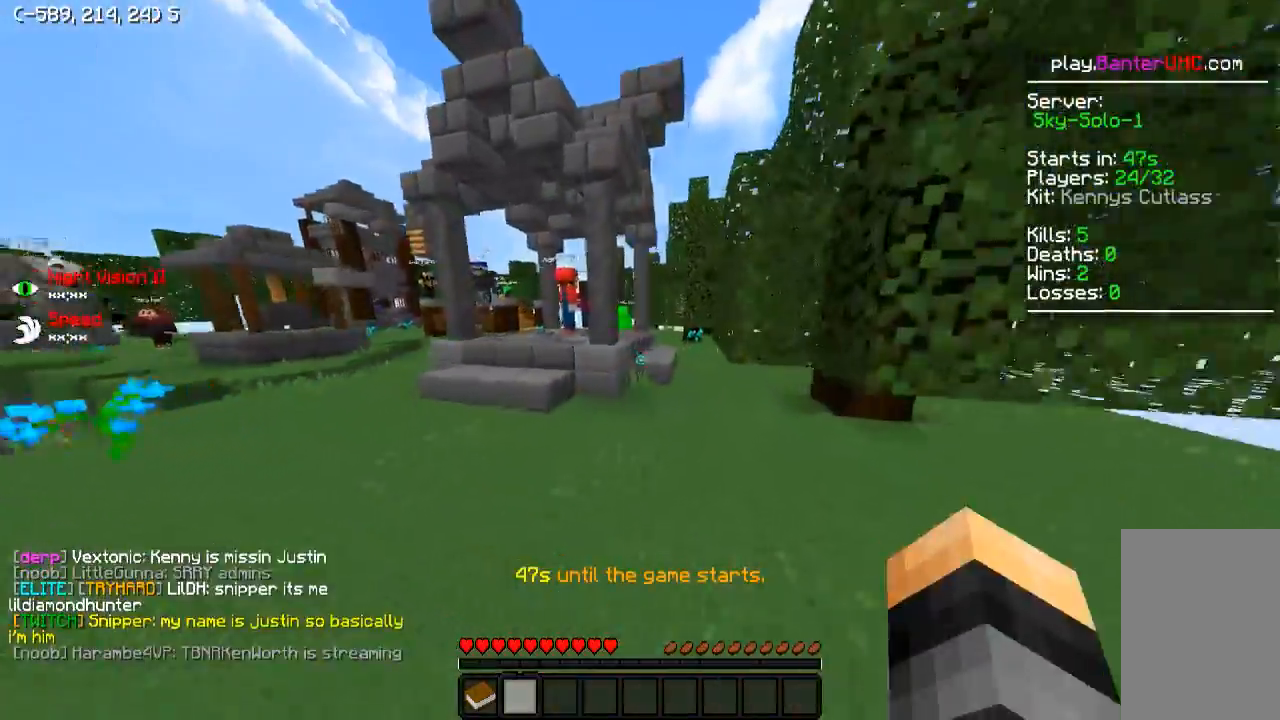
Gameplay with keyboard; each line is a JSON object with the keys held at the frame after it. "events" lists presses ("down") and releases ("up") of "a", "d", "s" and "w" between this image and that frame as [ms after this image, input, new state], when the widget could be followed in between. No other keys are recorded. Mouse input is not recorded.
{"keys": ["a", "w"], "events": []}
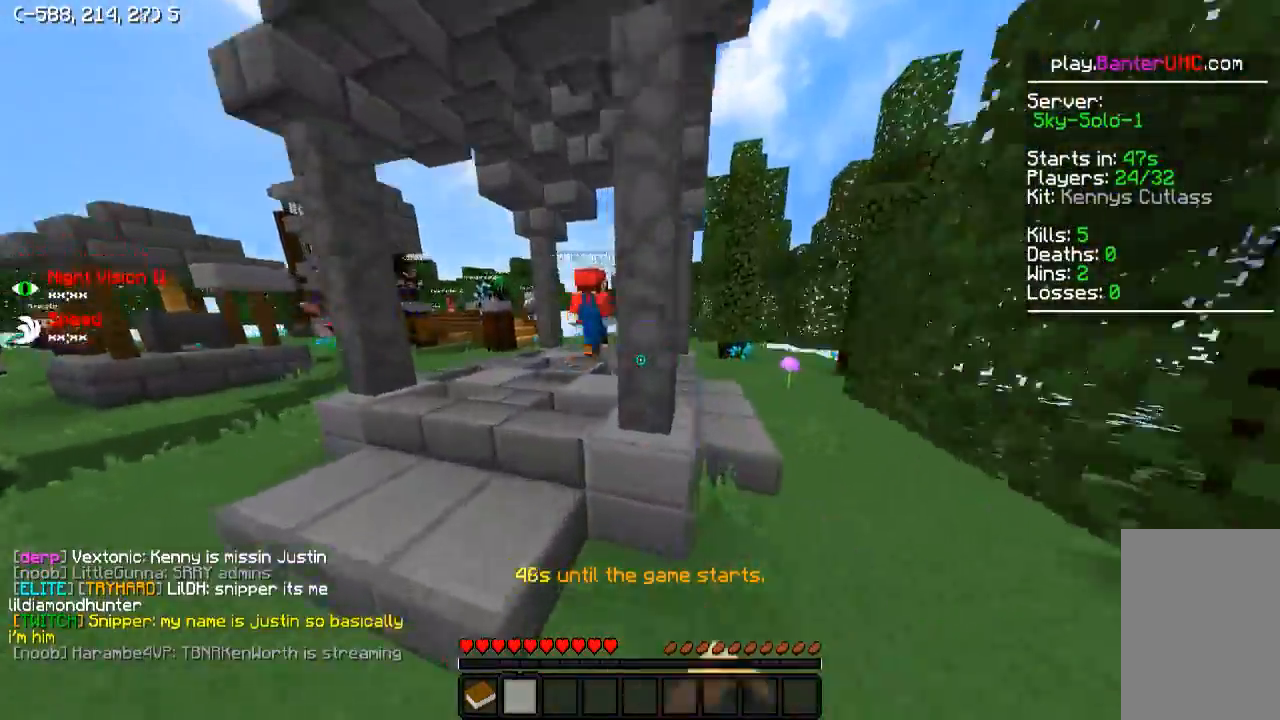
{"keys": ["w"], "events": [[300, "a", "up"]]}
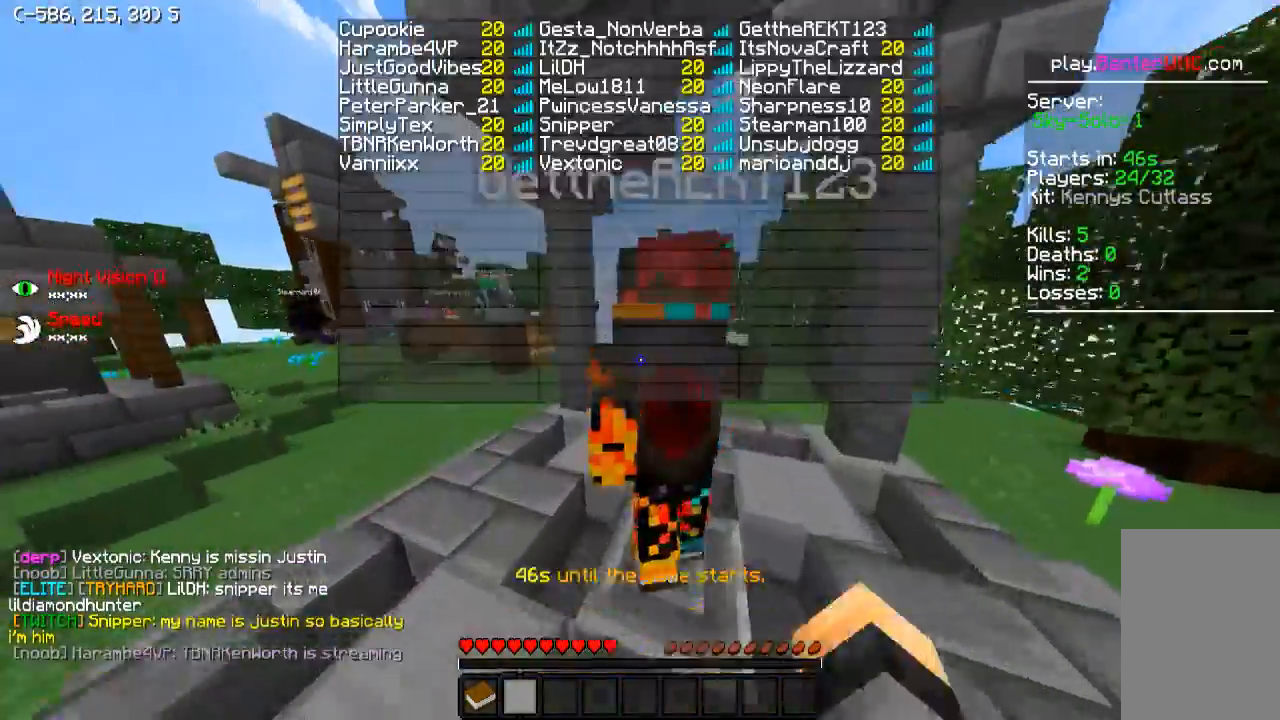
{"keys": ["w"], "events": [[200, "d", "down"], [400, "d", "up"]]}
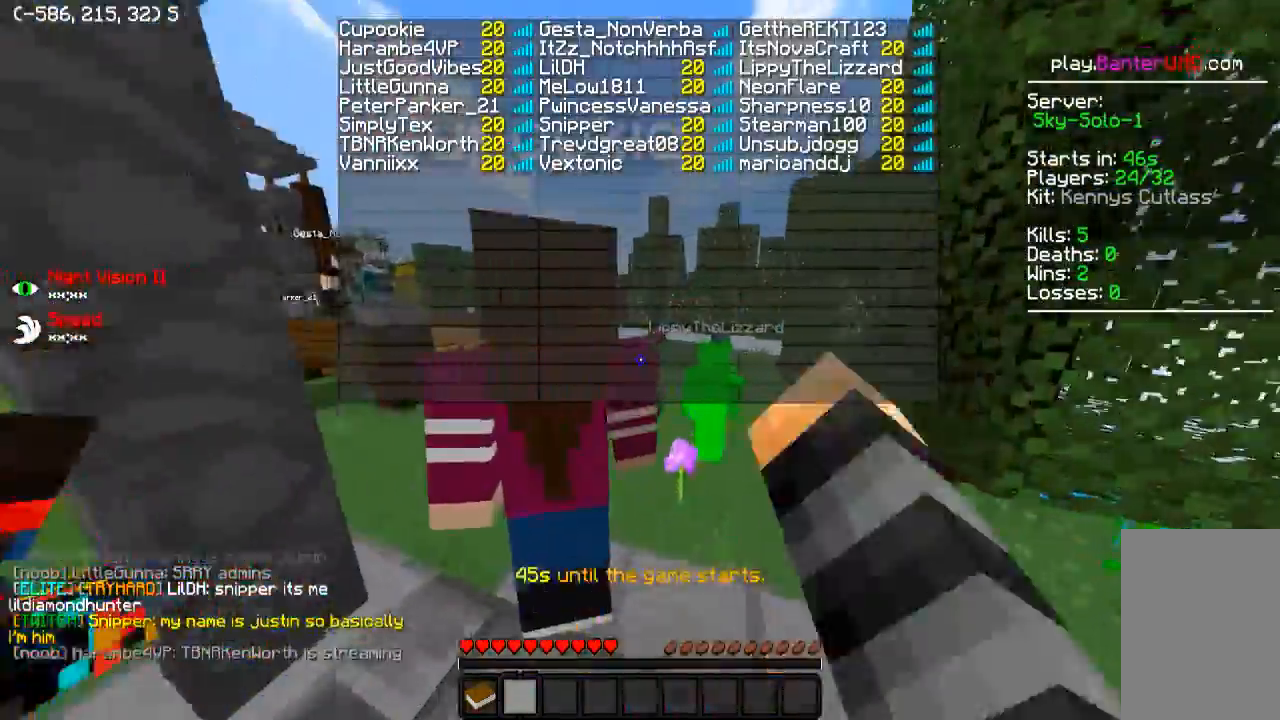
{"keys": ["w"], "events": []}
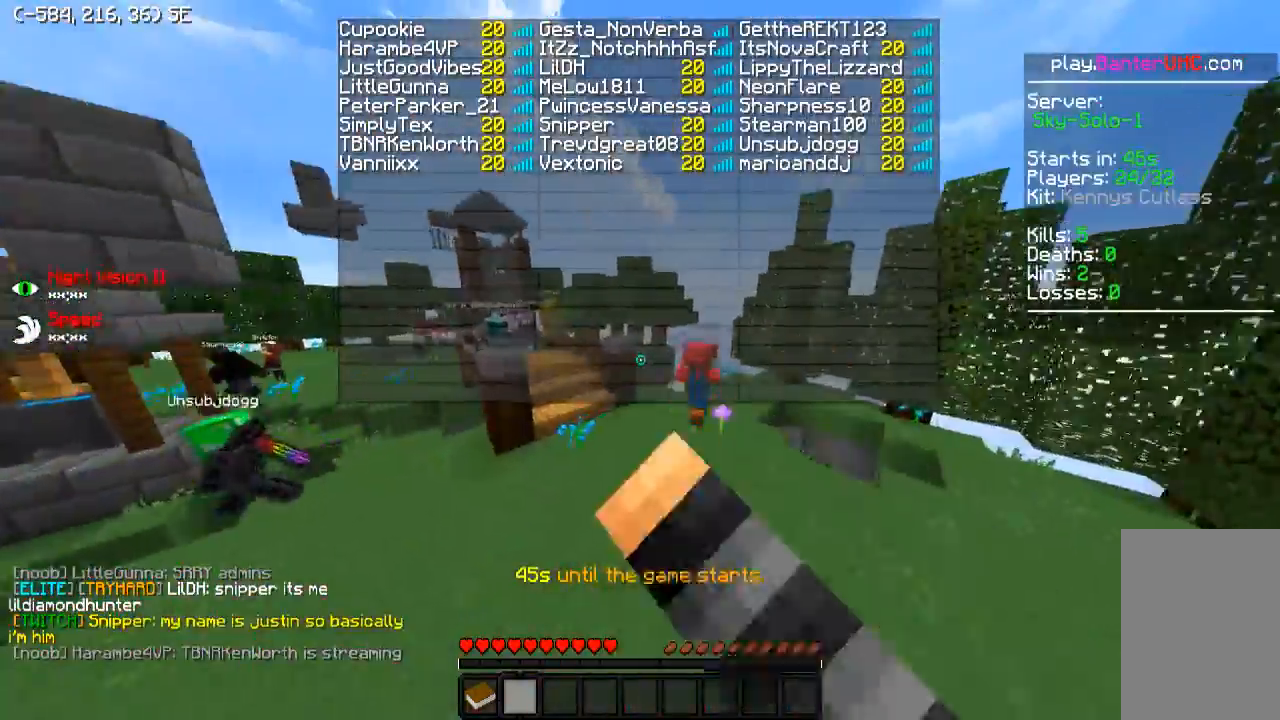
{"keys": ["w"], "events": []}
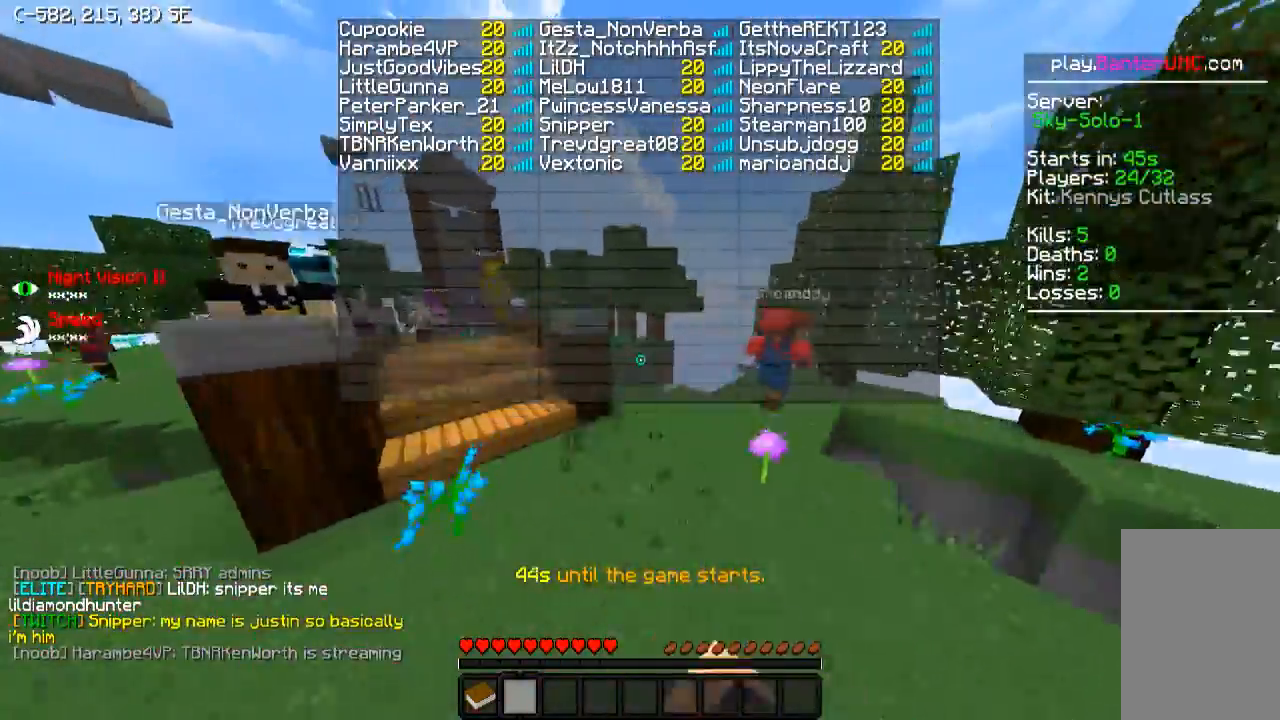
{"keys": ["w"], "events": []}
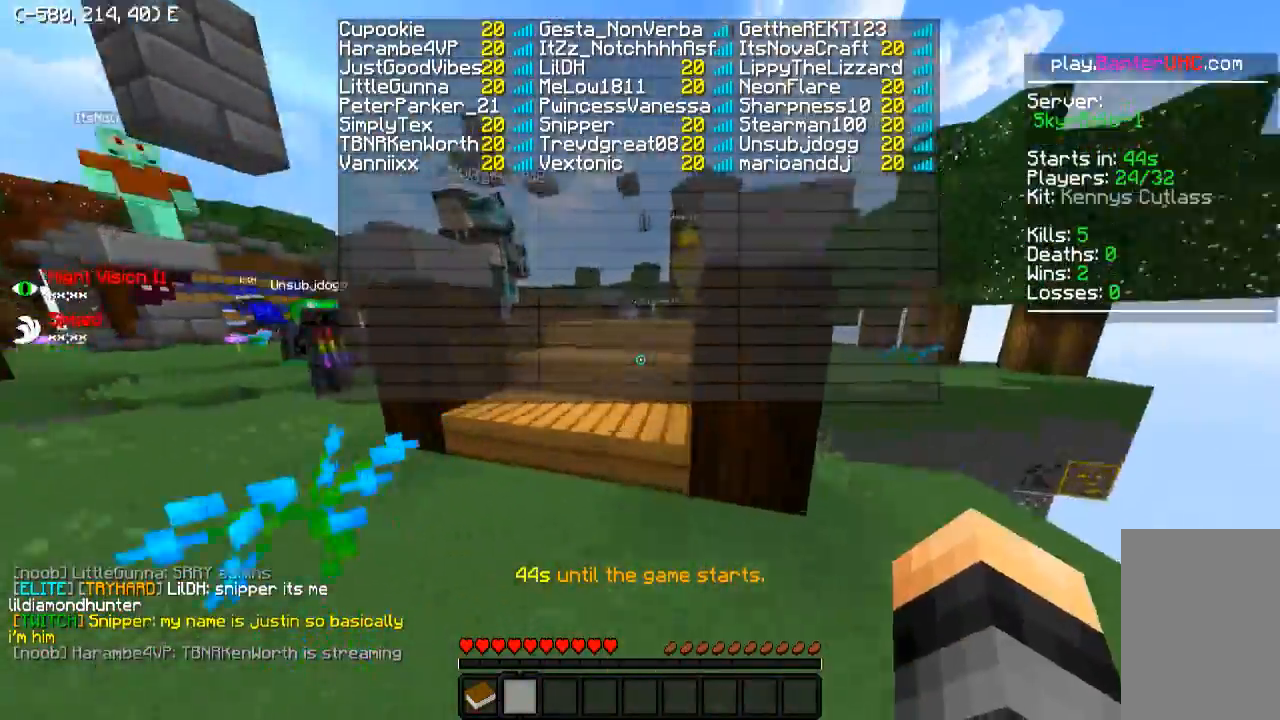
{"keys": ["w"], "events": []}
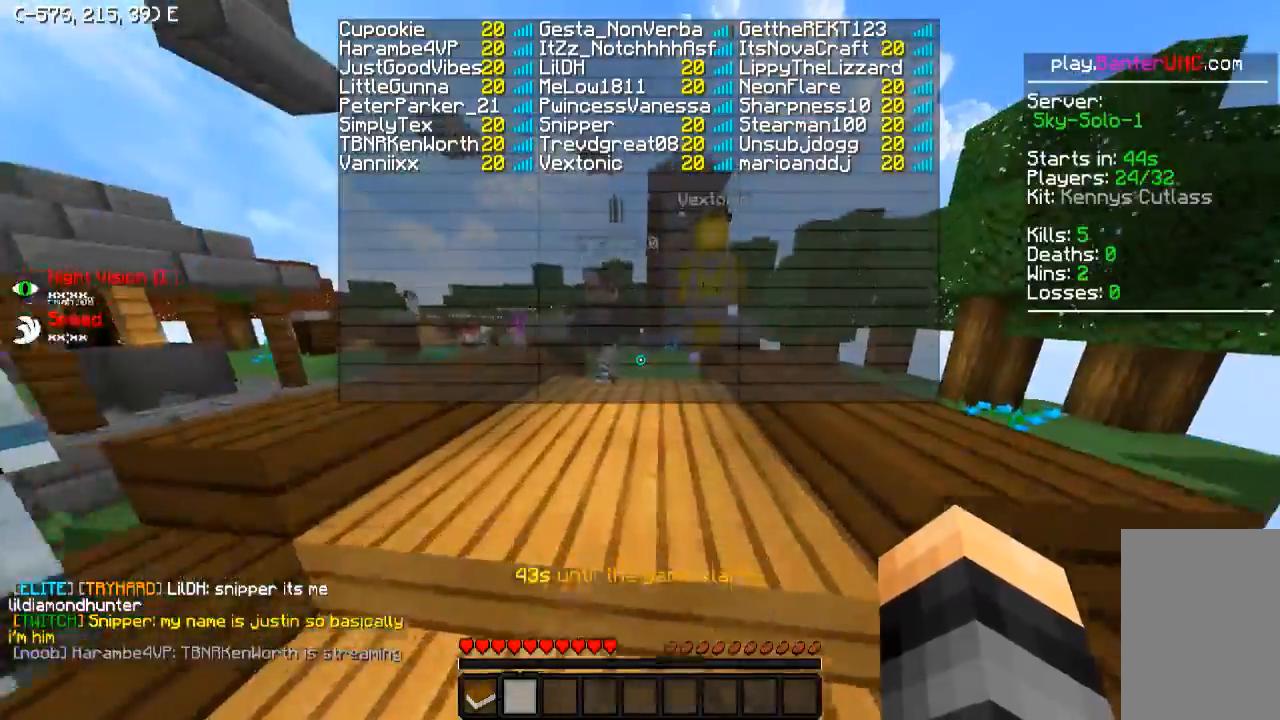
{"keys": ["d", "w"], "events": [[450, "d", "down"]]}
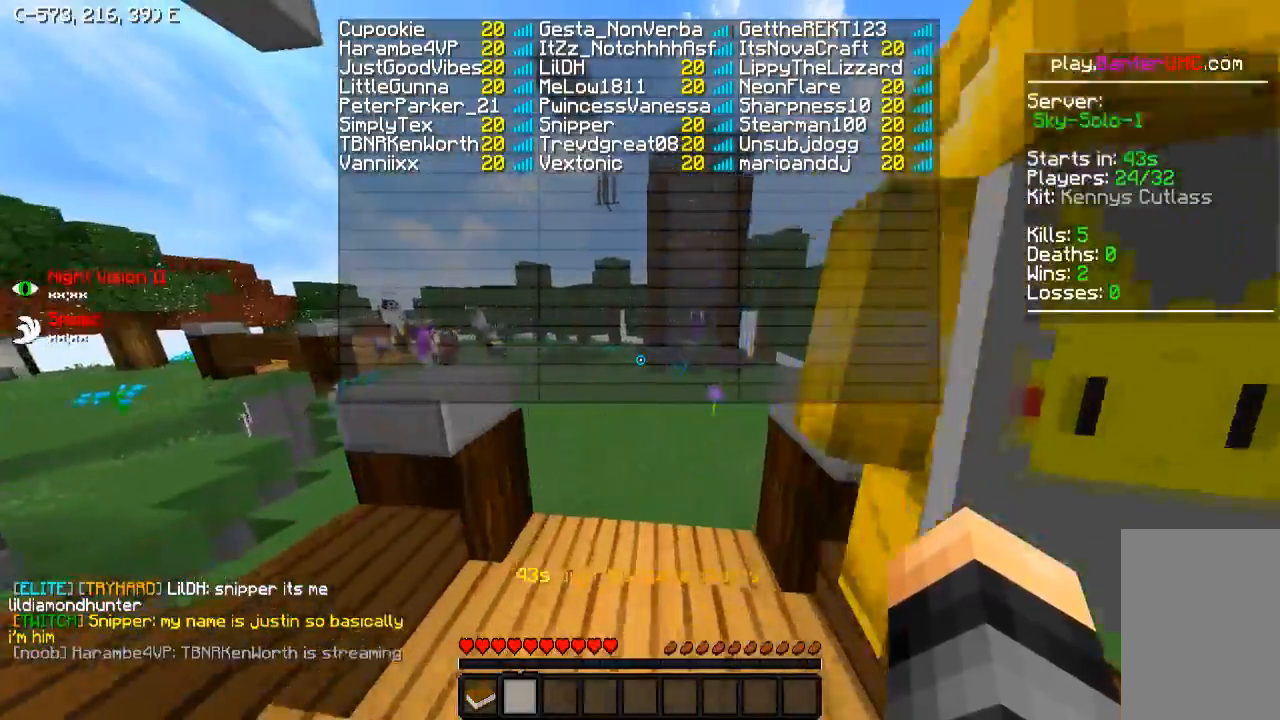
{"keys": ["w"], "events": [[84, "d", "up"]]}
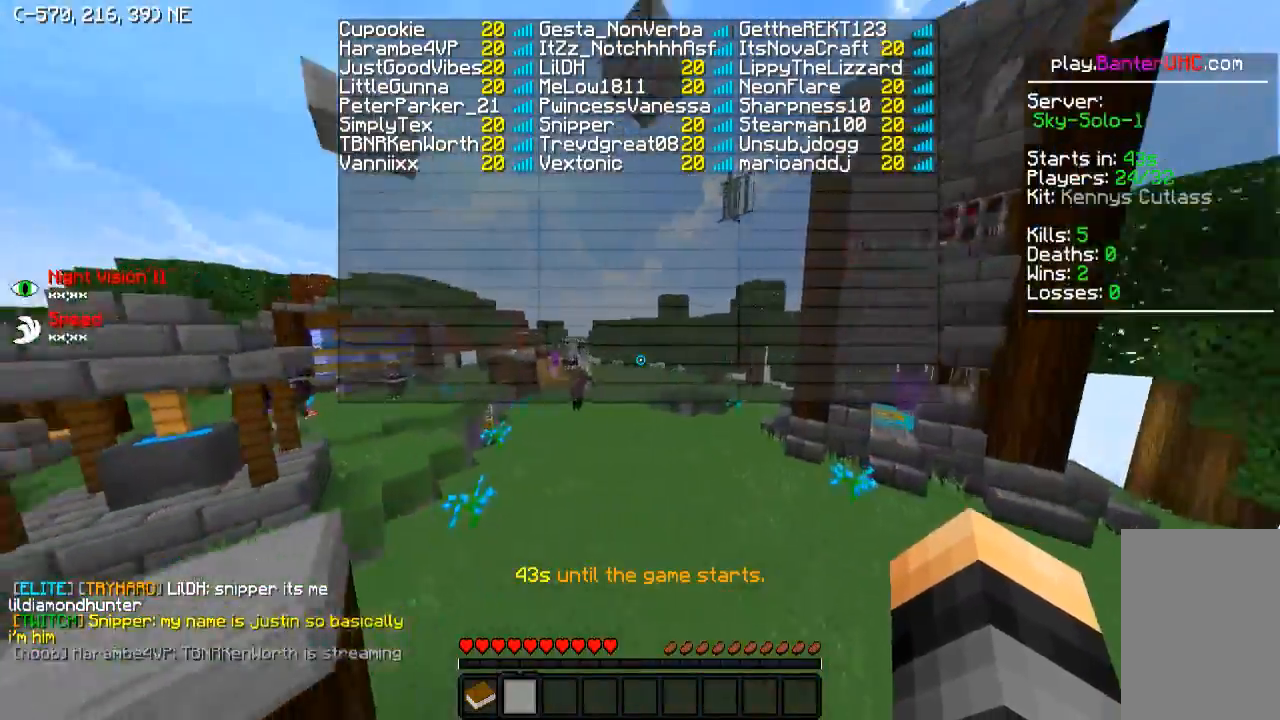
{"keys": ["w"], "events": []}
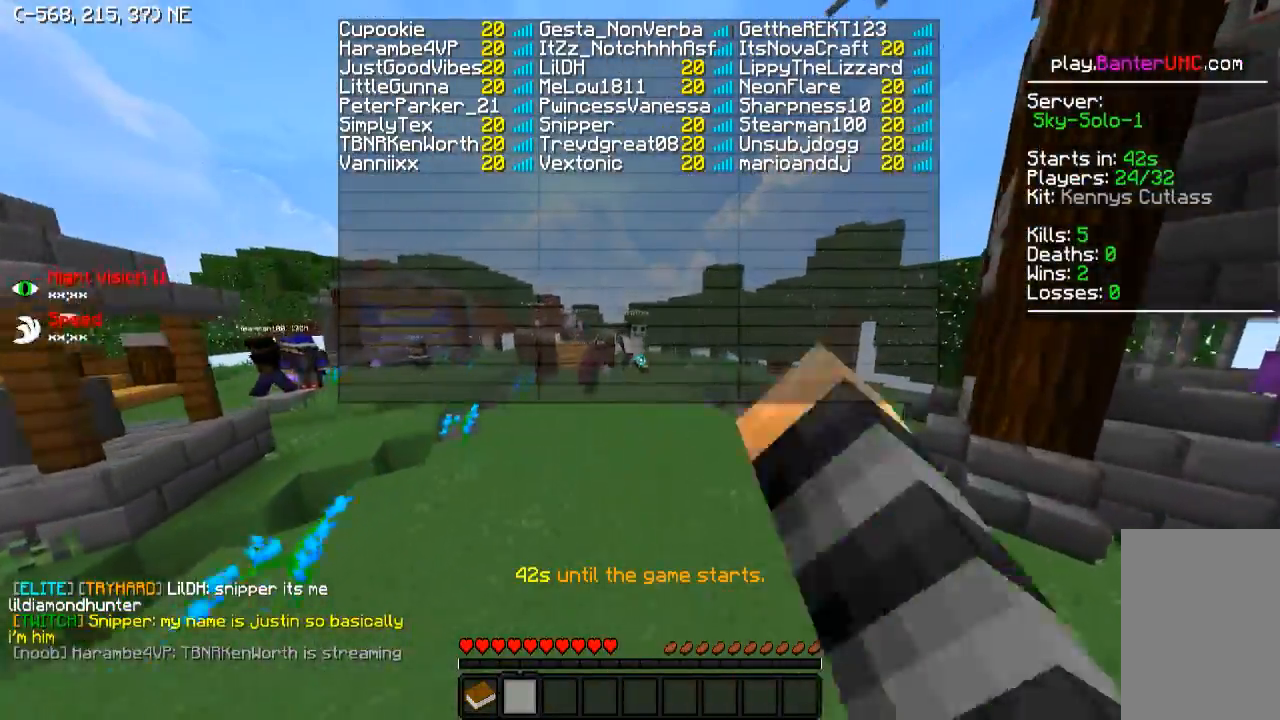
{"keys": ["w"], "events": []}
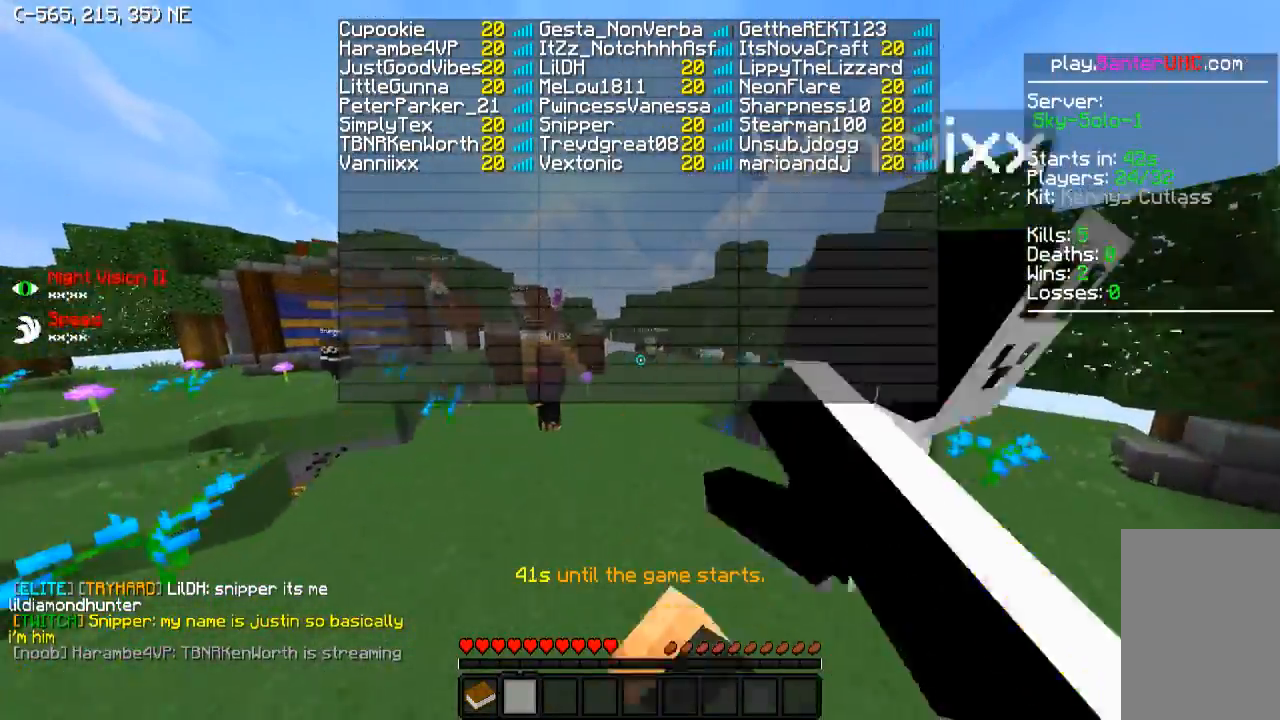
{"keys": ["w"], "events": []}
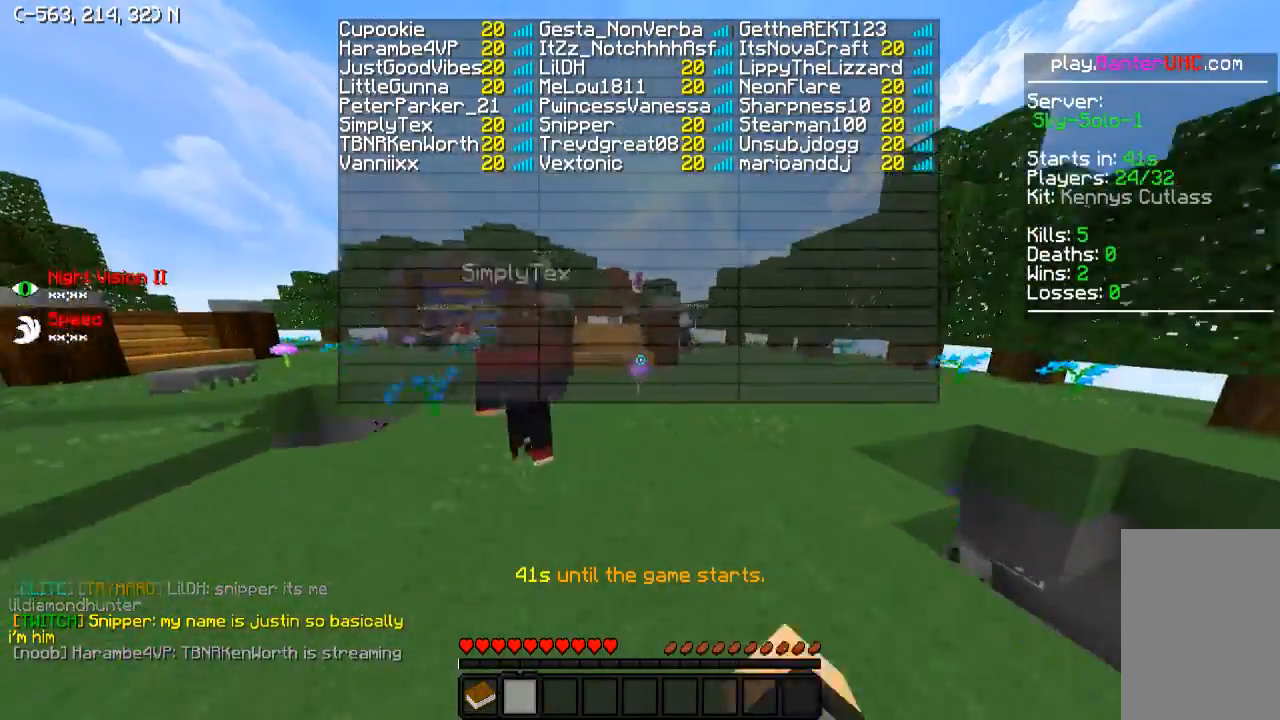
{"keys": ["w"], "events": []}
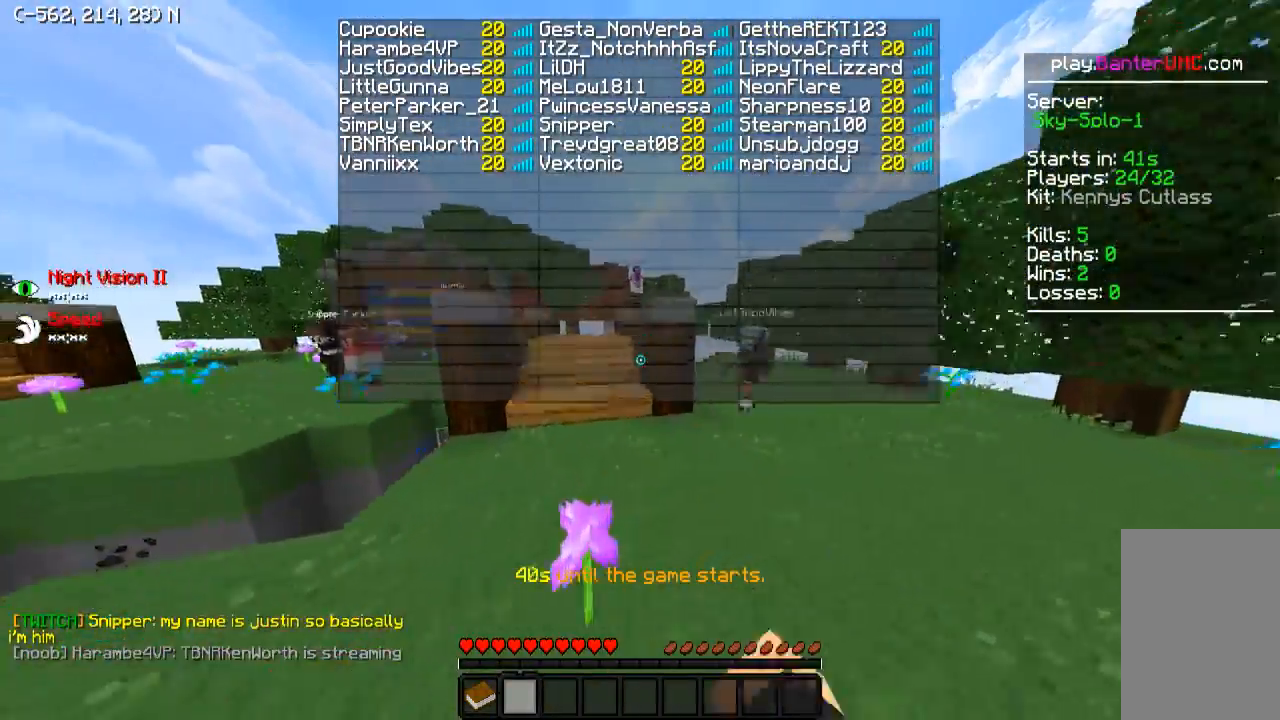
{"keys": ["w"], "events": []}
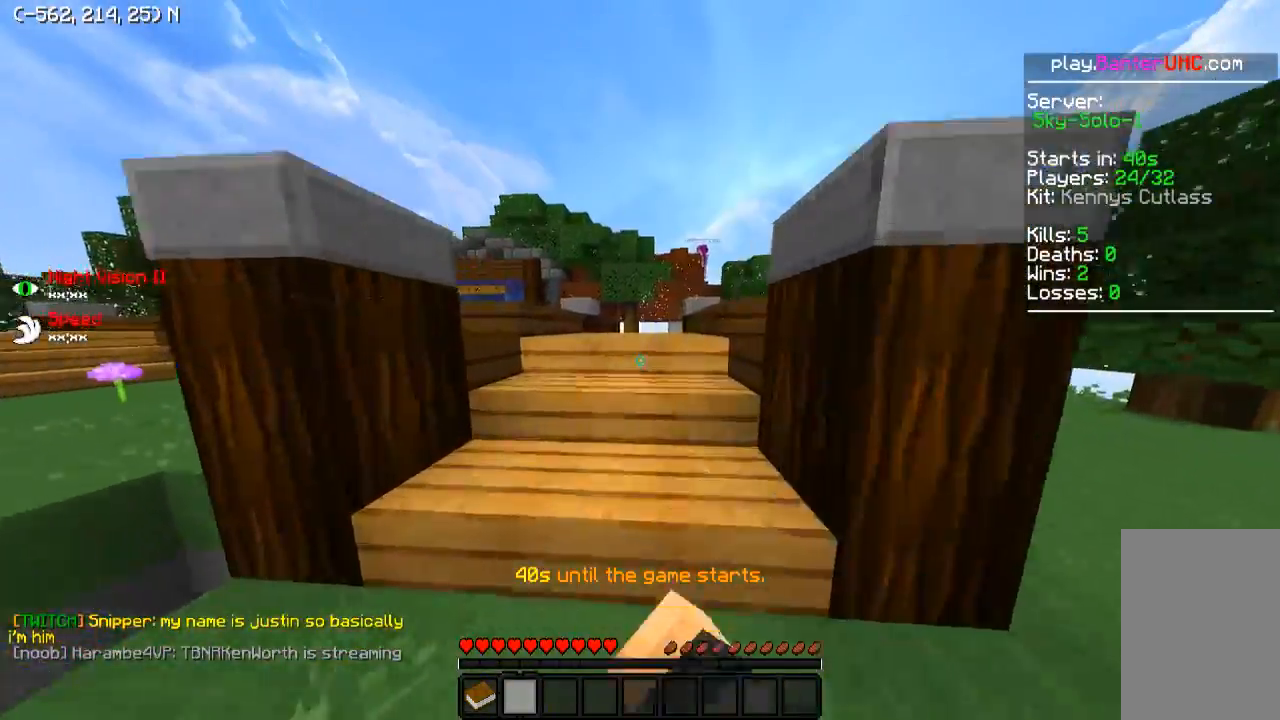
{"keys": ["a", "w"], "events": [[250, "d", "down"], [500, "a", "down"], [500, "d", "up"]]}
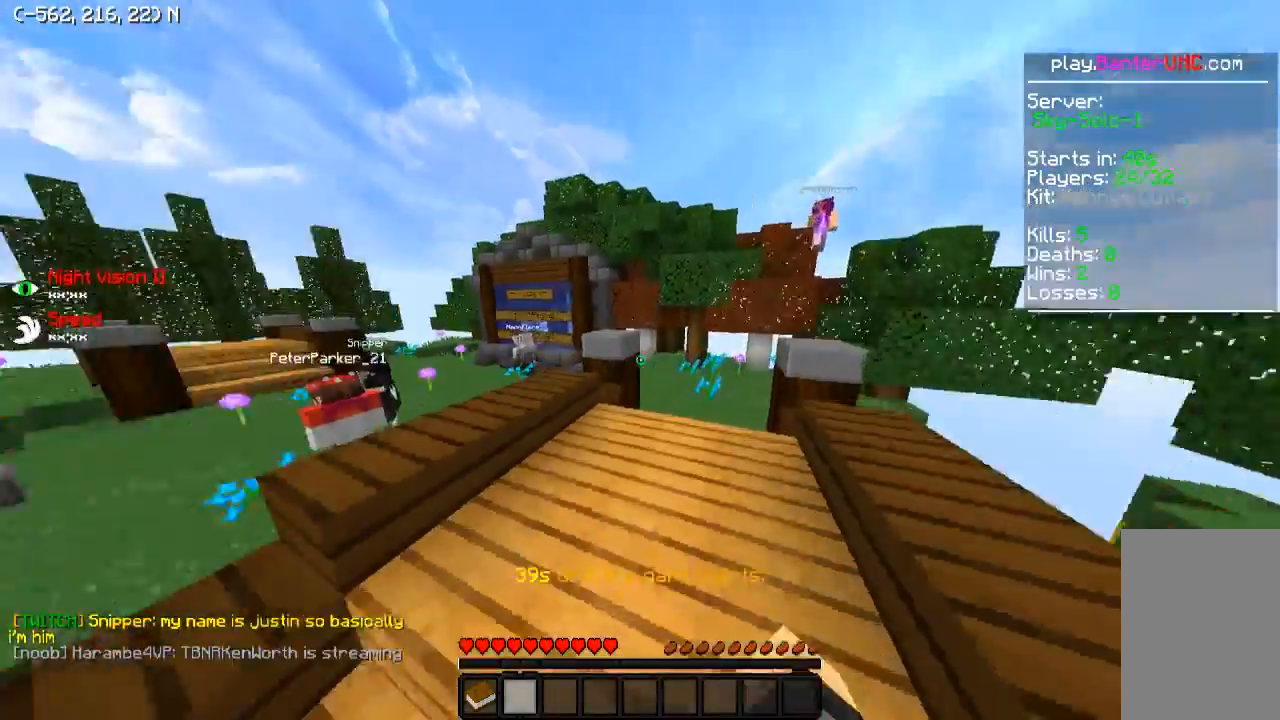
{"keys": ["d", "w"], "events": [[150, "a", "up"], [500, "d", "down"]]}
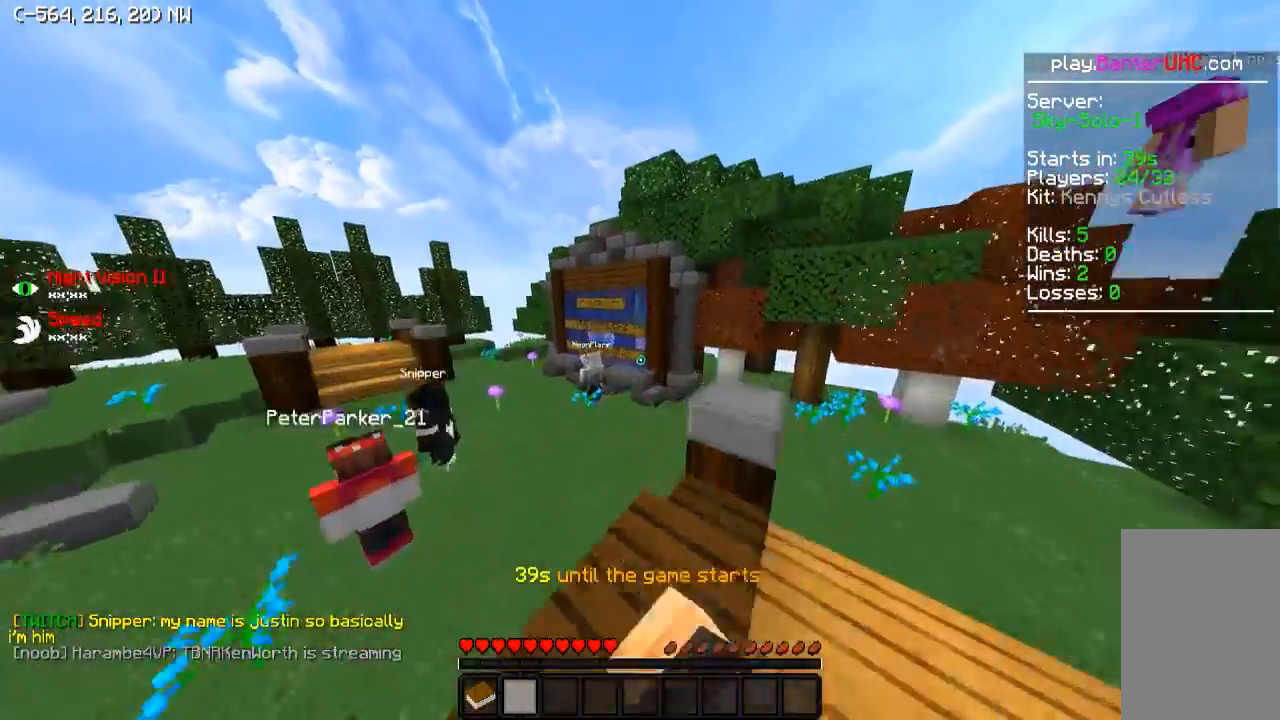
{"keys": ["a", "w"], "events": [[250, "d", "up"], [300, "a", "down"]]}
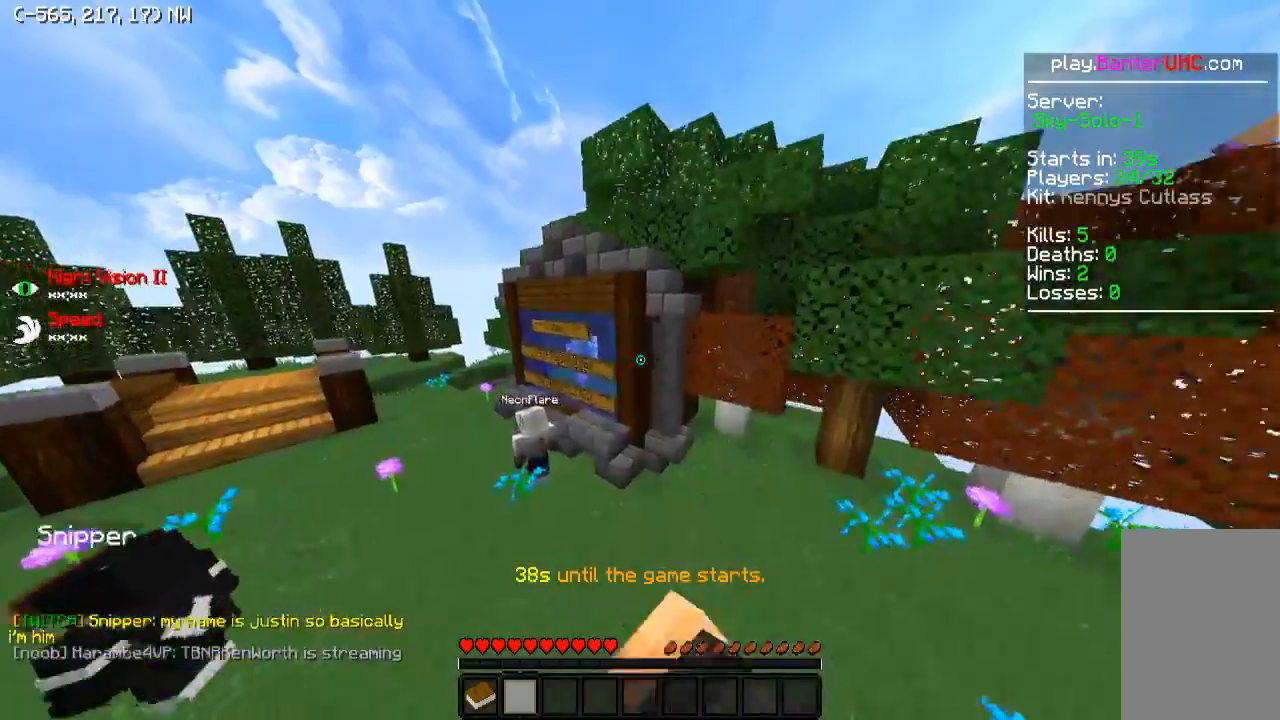
{"keys": ["w"], "events": [[350, "a", "up"]]}
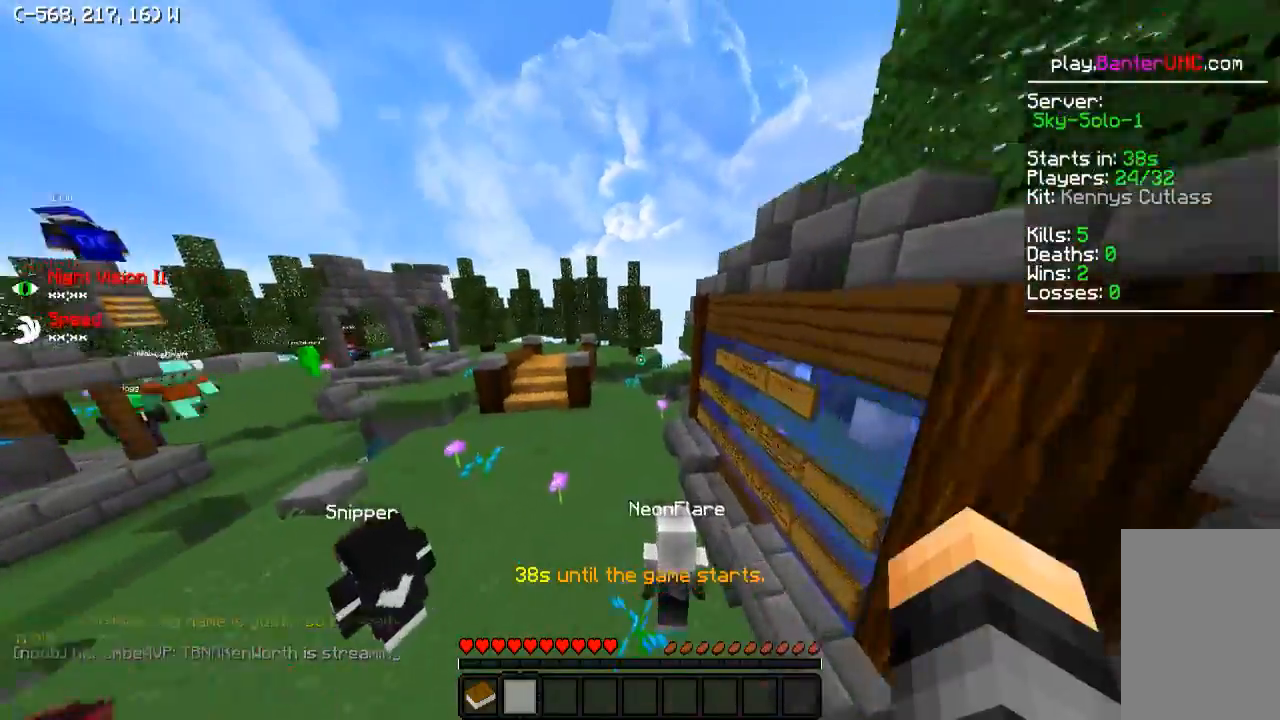
{"keys": ["w"], "events": []}
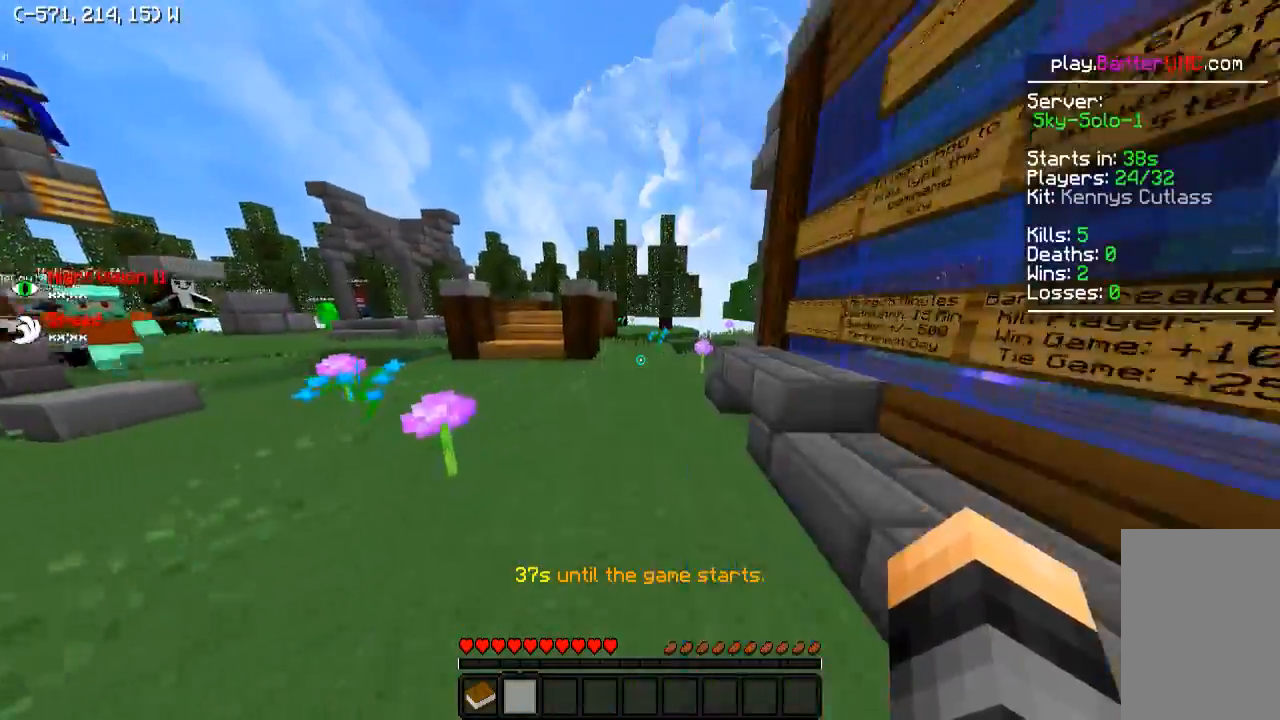
{"keys": ["w"], "events": []}
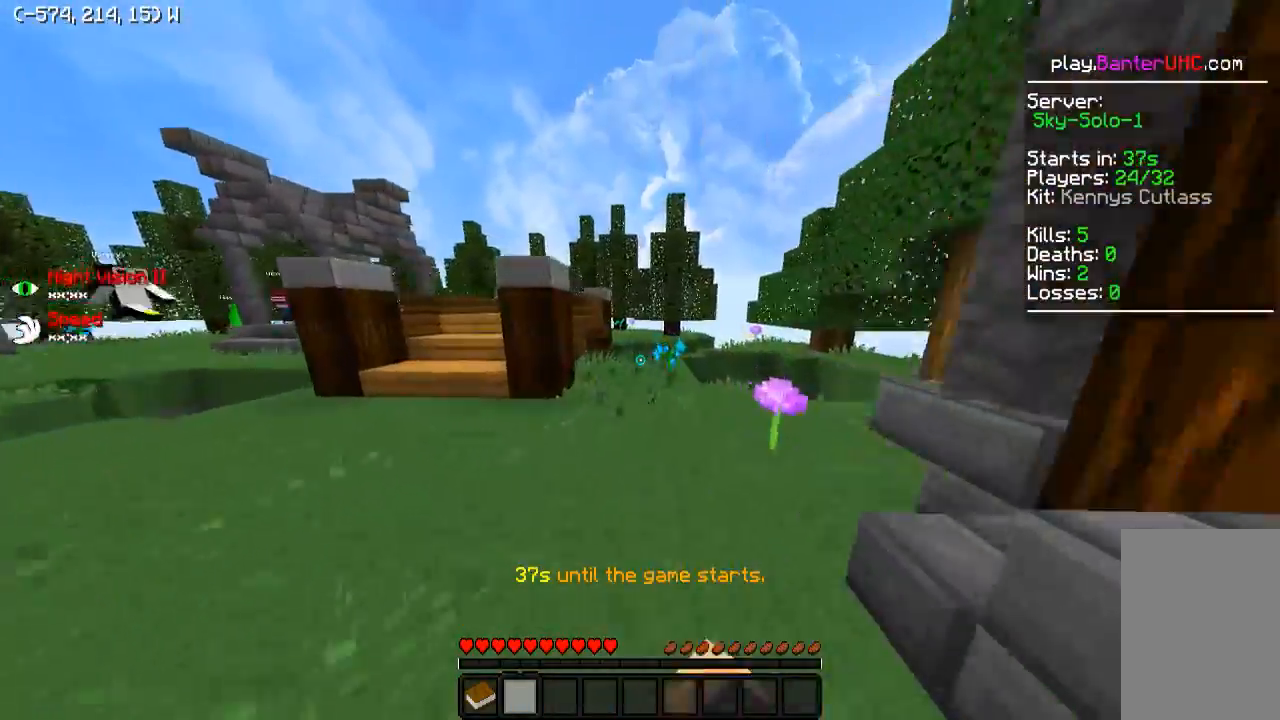
{"keys": ["w"], "events": []}
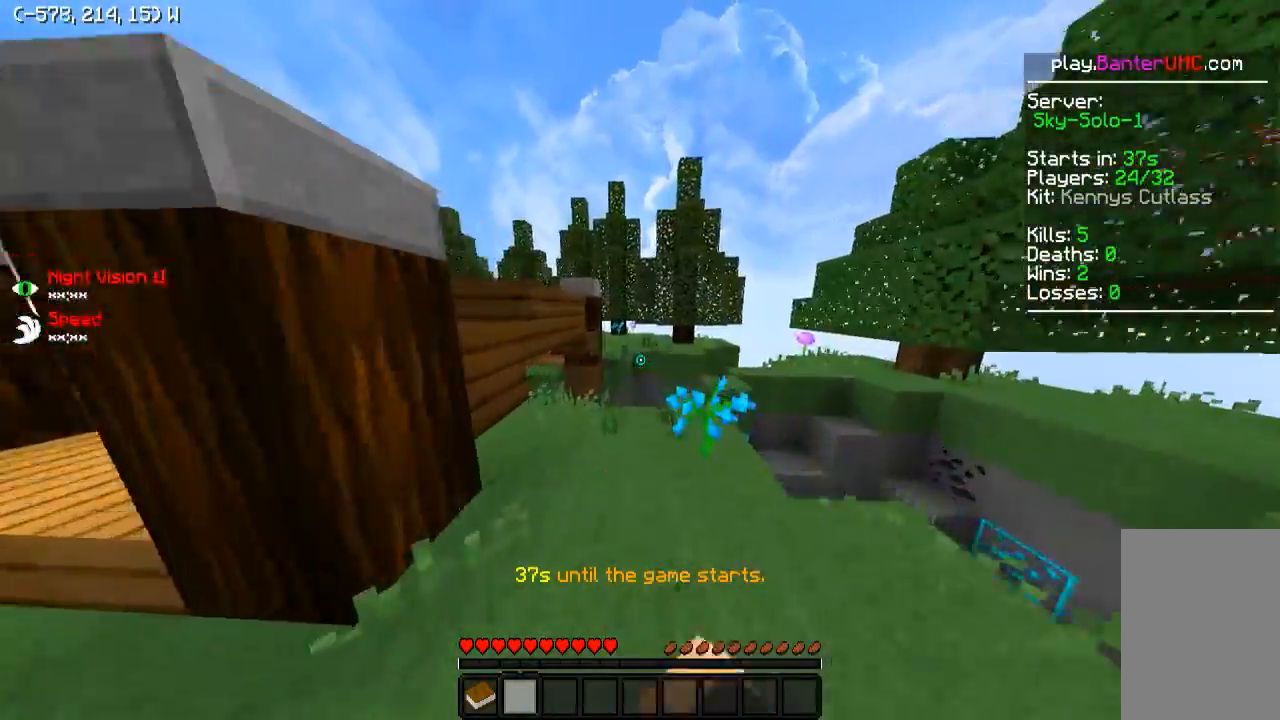
{"keys": ["a"], "events": [[100, "w", "up"], [250, "a", "down"], [250, "s", "down"], [450, "s", "up"]]}
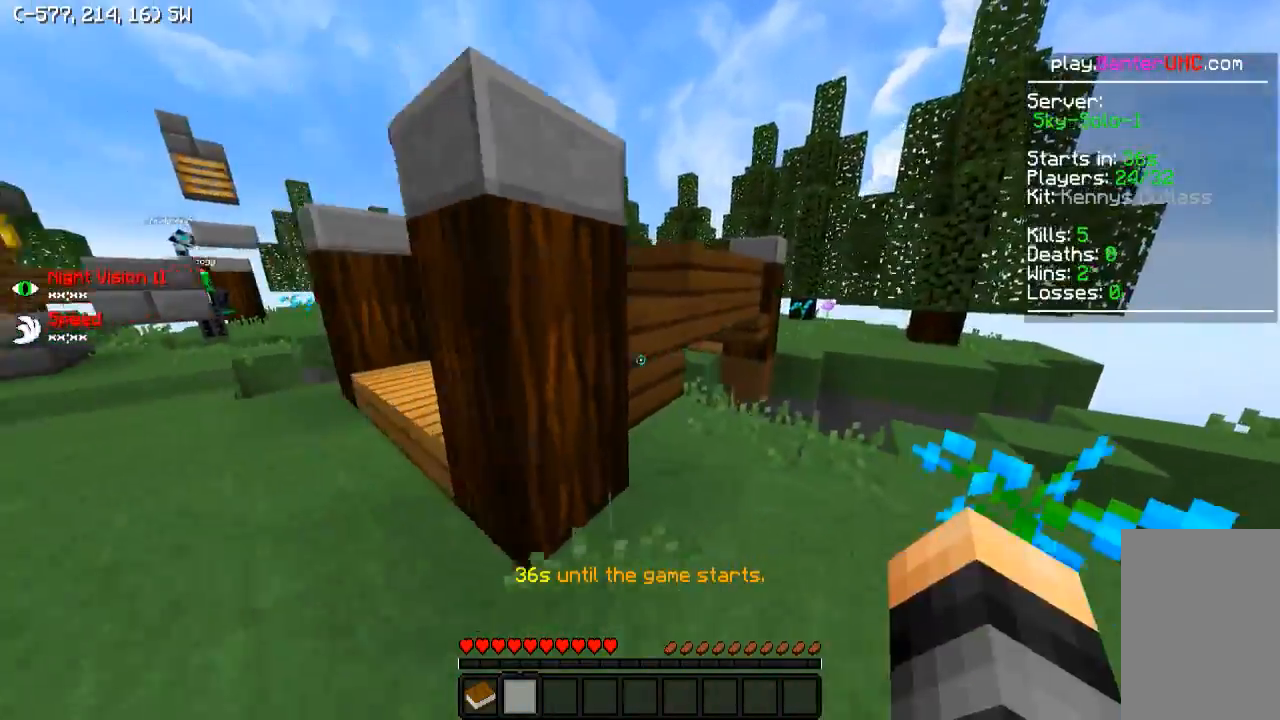
{"keys": ["w"], "events": [[100, "w", "down"], [500, "a", "up"]]}
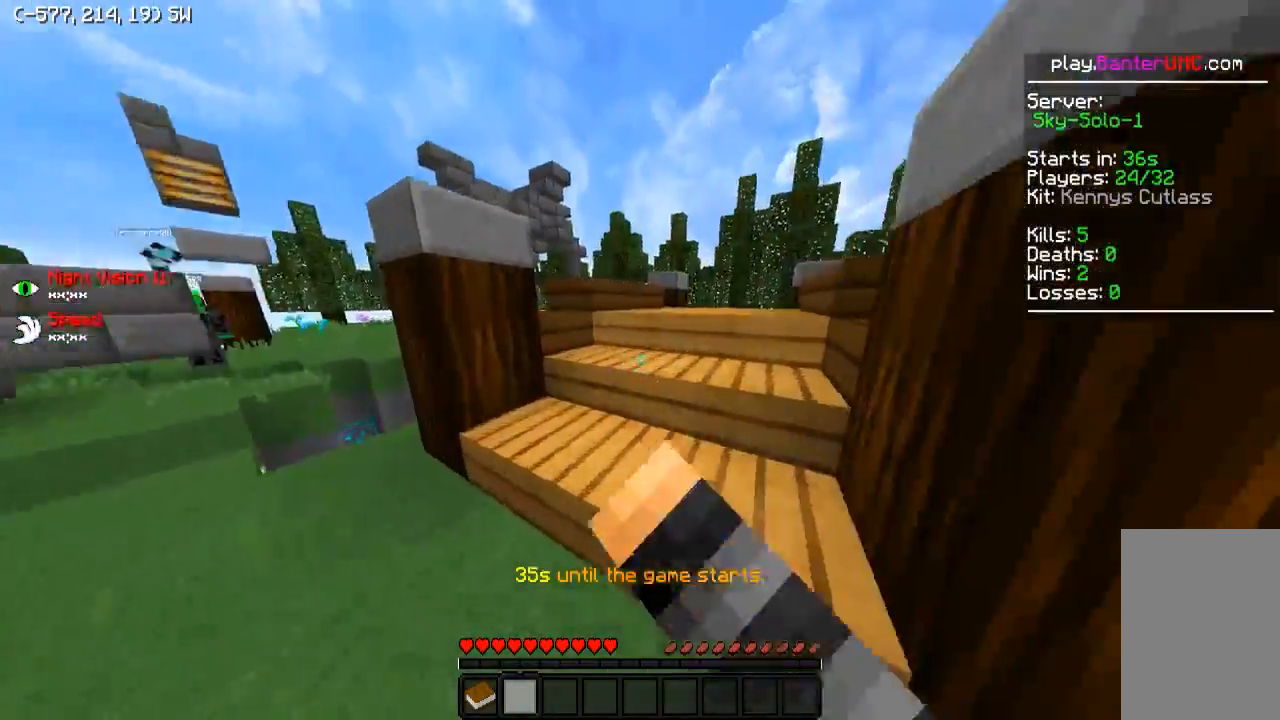
{"keys": ["w"], "events": []}